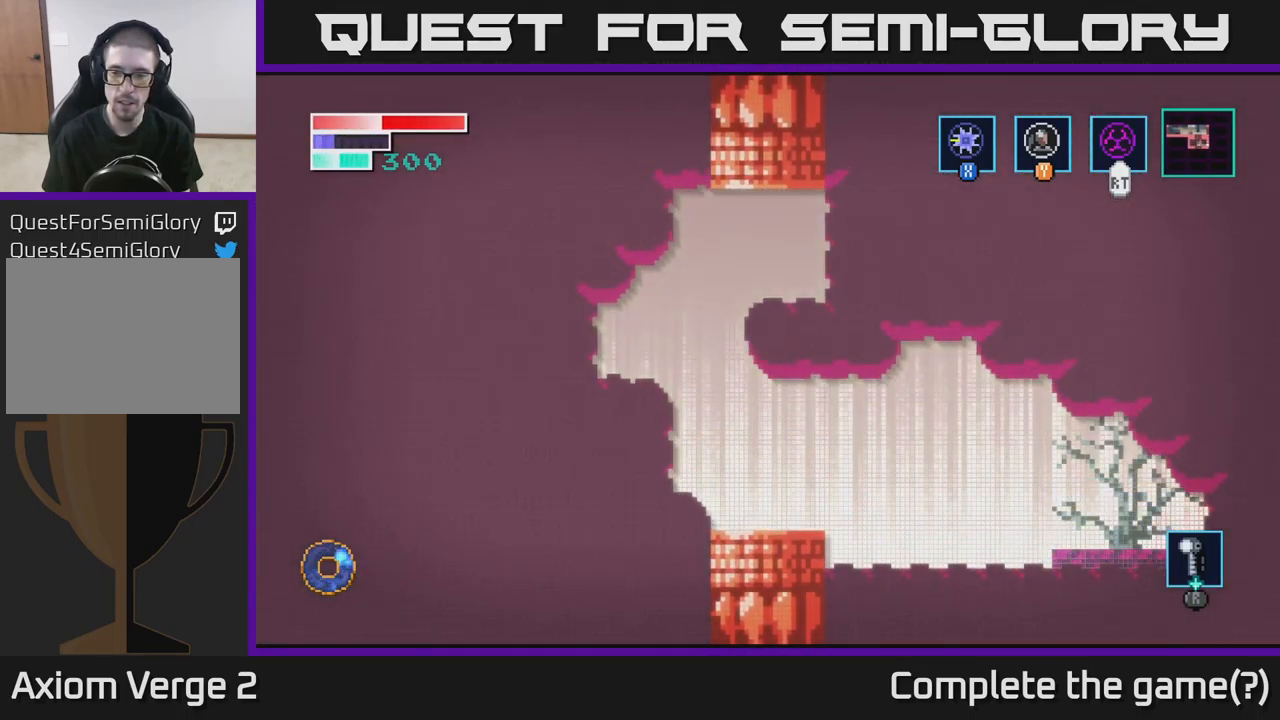
Gameplay with a controller (Xbox layout); each line is a JSON object with the inputs held at the frame after it. "events" lists button and stick changes between this image and that frame as [ms after this image, input, new state], when the widget could be followed in between.
{"buttons": ["A"], "left_stick": "left", "right_stick": "center", "events": [[133, "X", "down"], [283, "X", "up"], [333, "left_stick", "left"], [433, "A", "down"]]}
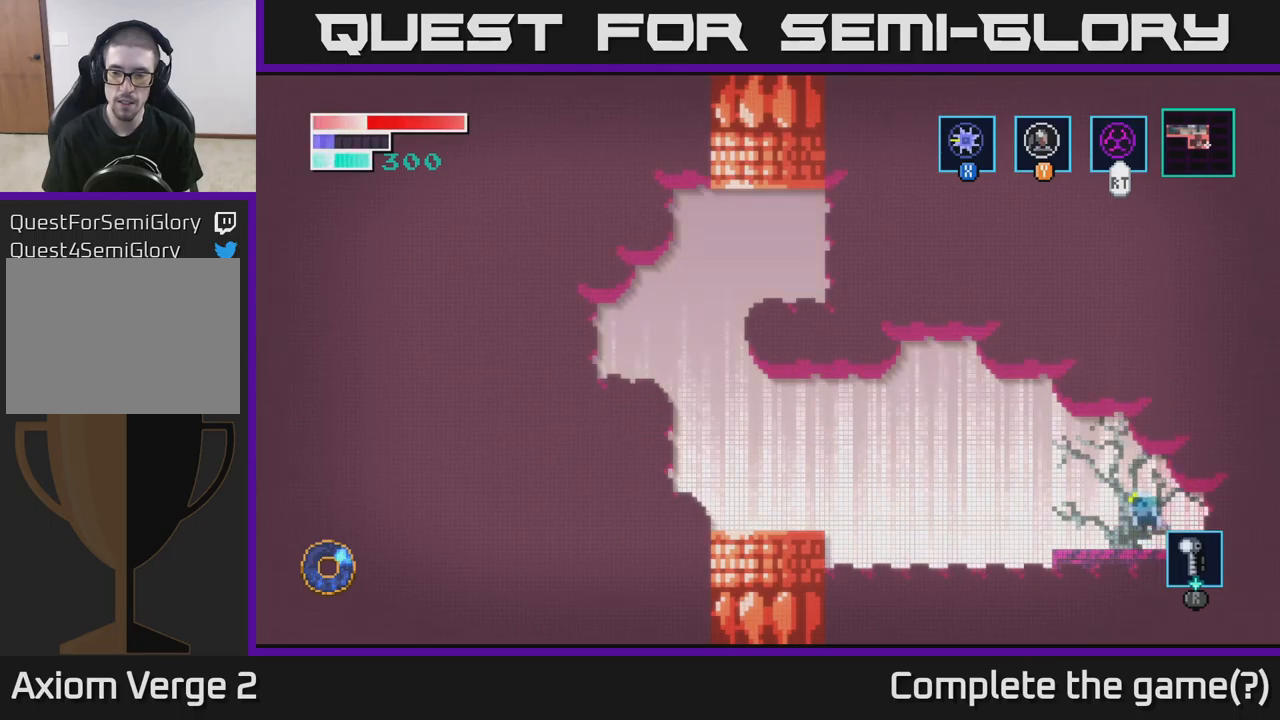
{"buttons": [], "left_stick": "center", "right_stick": "center", "events": [[233, "A", "up"], [250, "left_stick", "right"], [467, "left_stick", "center"]]}
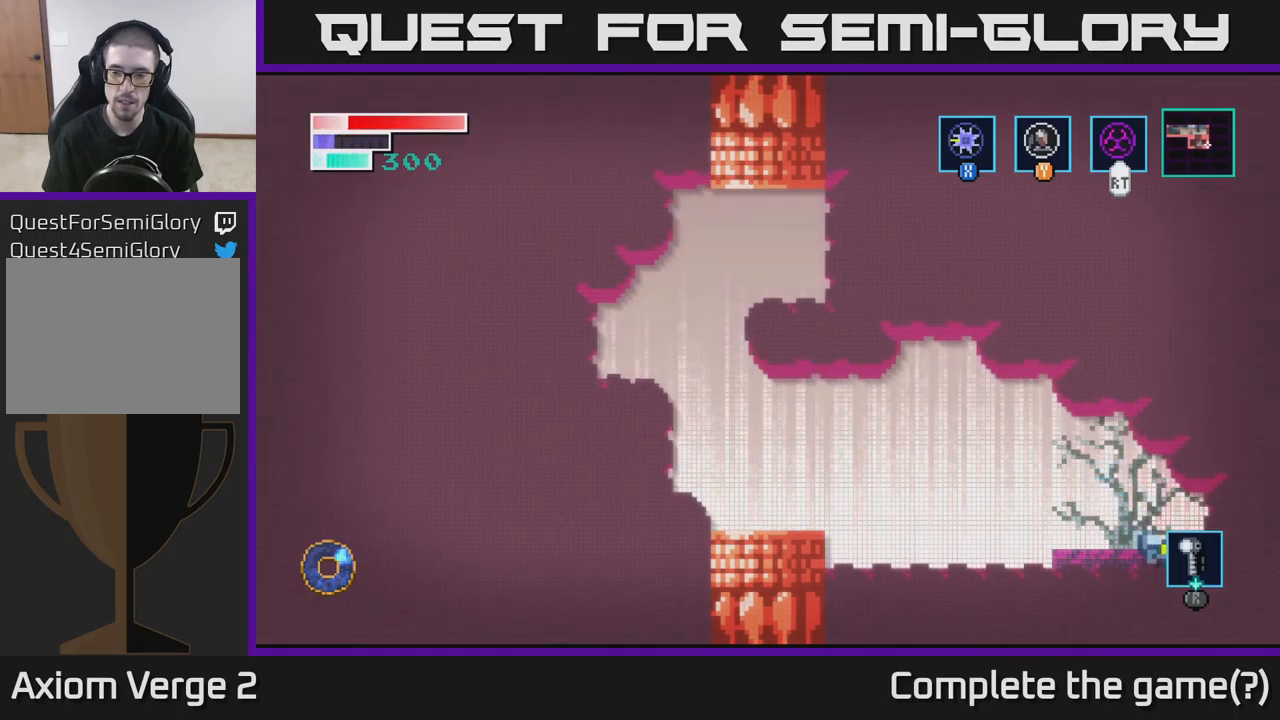
{"buttons": [], "left_stick": "left", "right_stick": "center", "events": [[100, "left_stick", "left"]]}
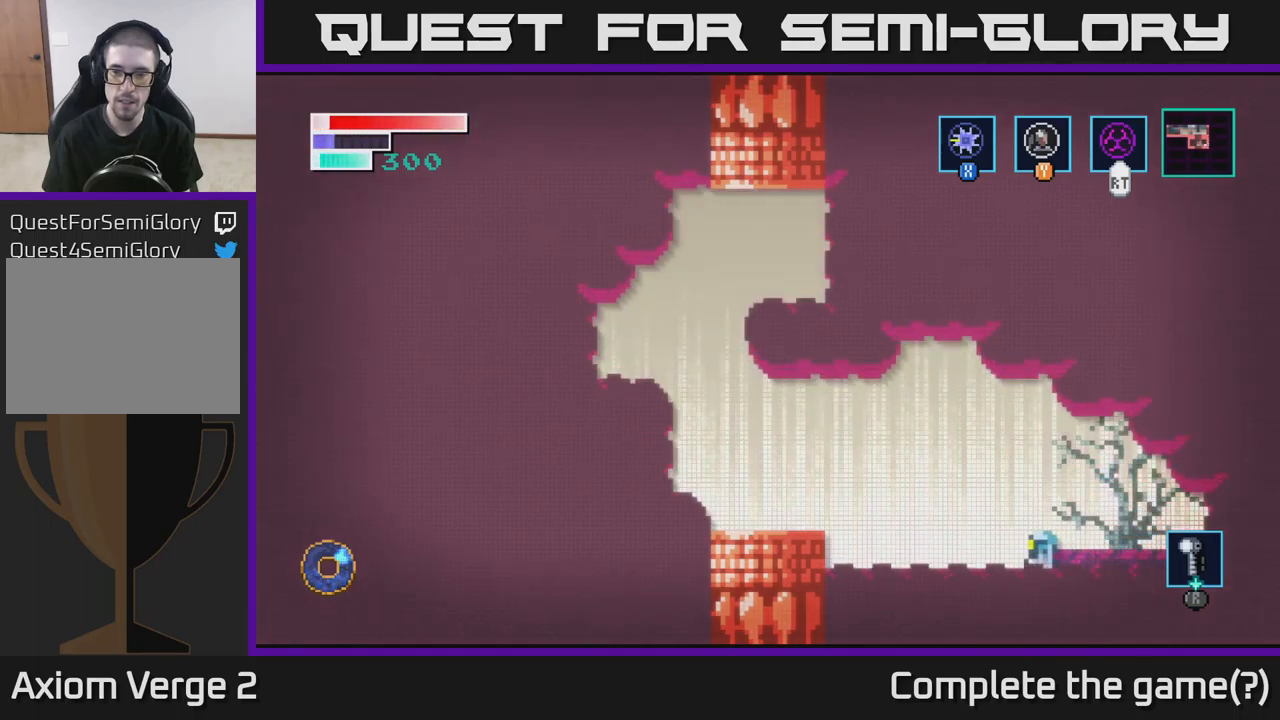
{"buttons": ["A"], "left_stick": "left", "right_stick": "center", "events": [[417, "A", "down"]]}
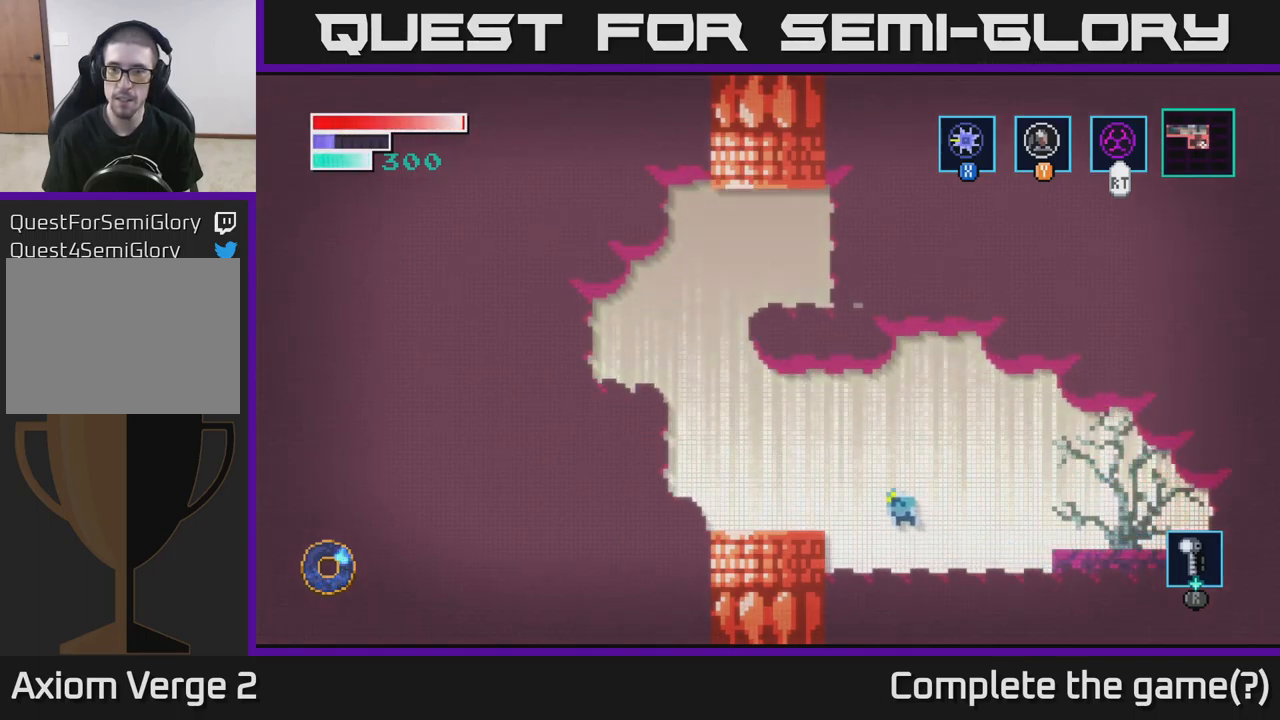
{"buttons": [], "left_stick": "down-left", "right_stick": "center", "events": [[33, "A", "up"], [483, "left_stick", "down-left"]]}
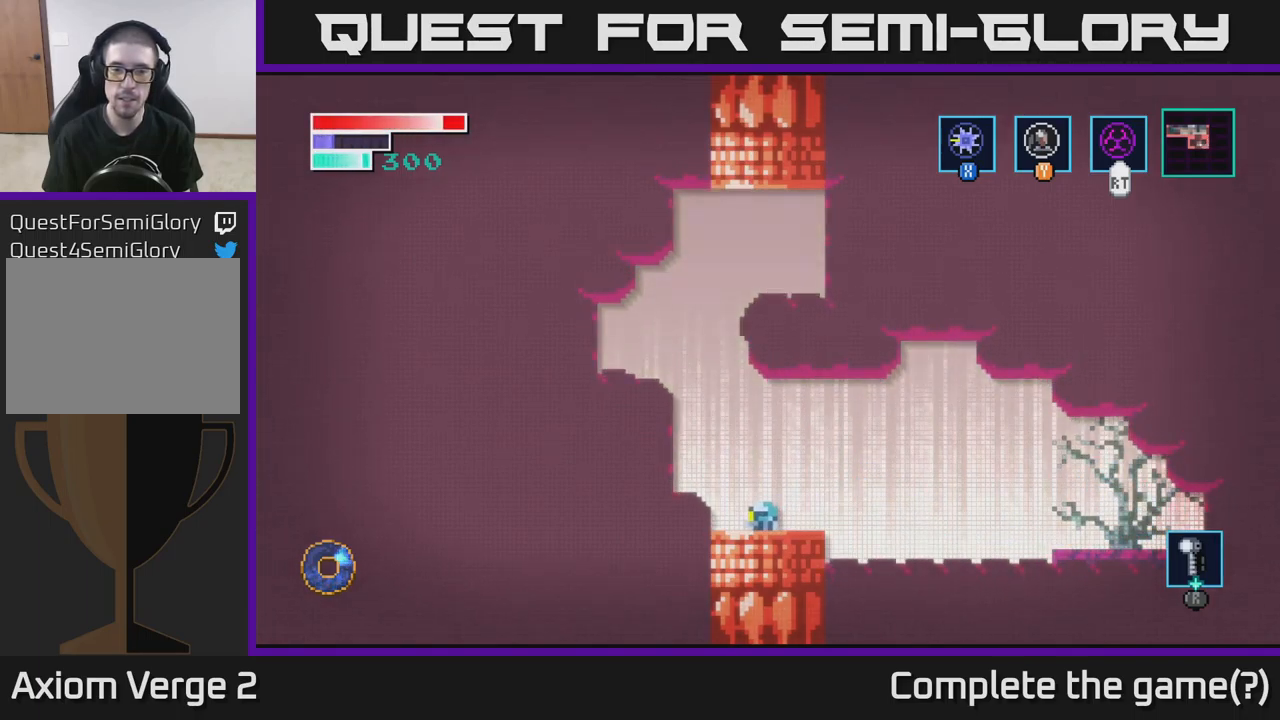
{"buttons": [], "left_stick": "center", "right_stick": "center", "events": [[17, "left_stick", "down"], [183, "left_stick", "center"]]}
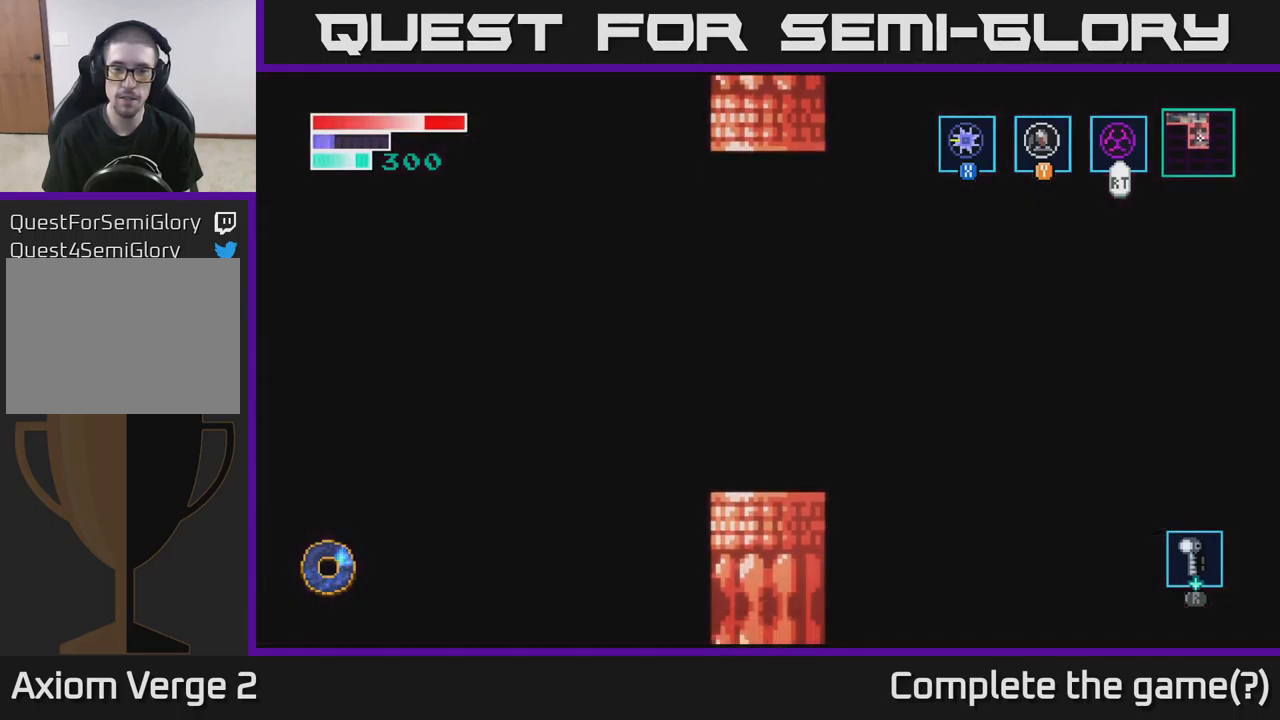
{"buttons": [], "left_stick": "center", "right_stick": "center", "events": []}
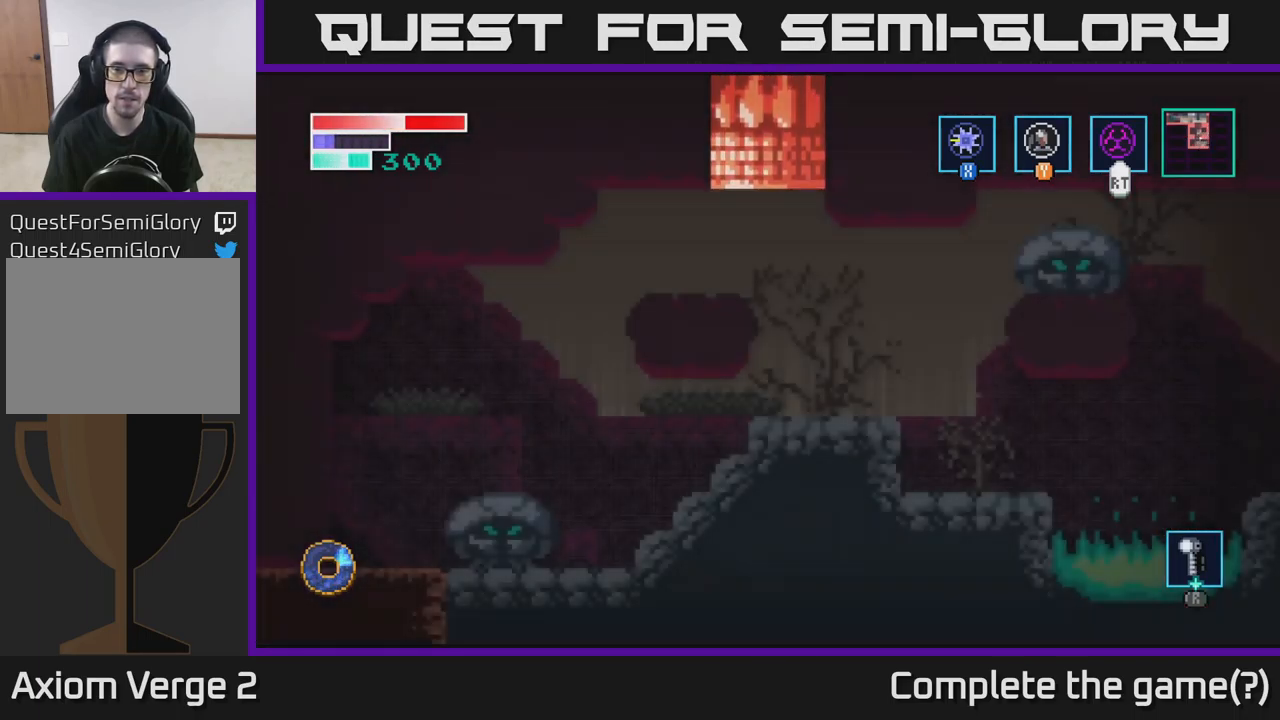
{"buttons": [], "left_stick": "center", "right_stick": "center", "events": []}
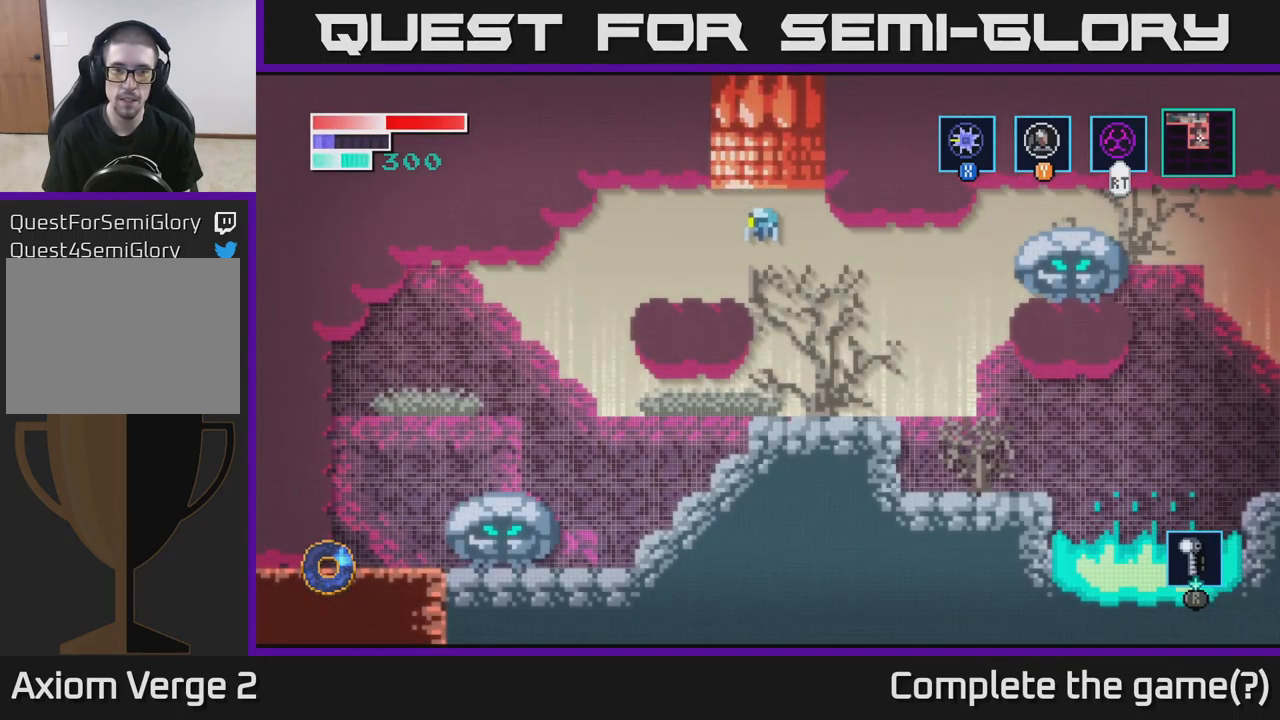
{"buttons": [], "left_stick": "center", "right_stick": "center", "events": []}
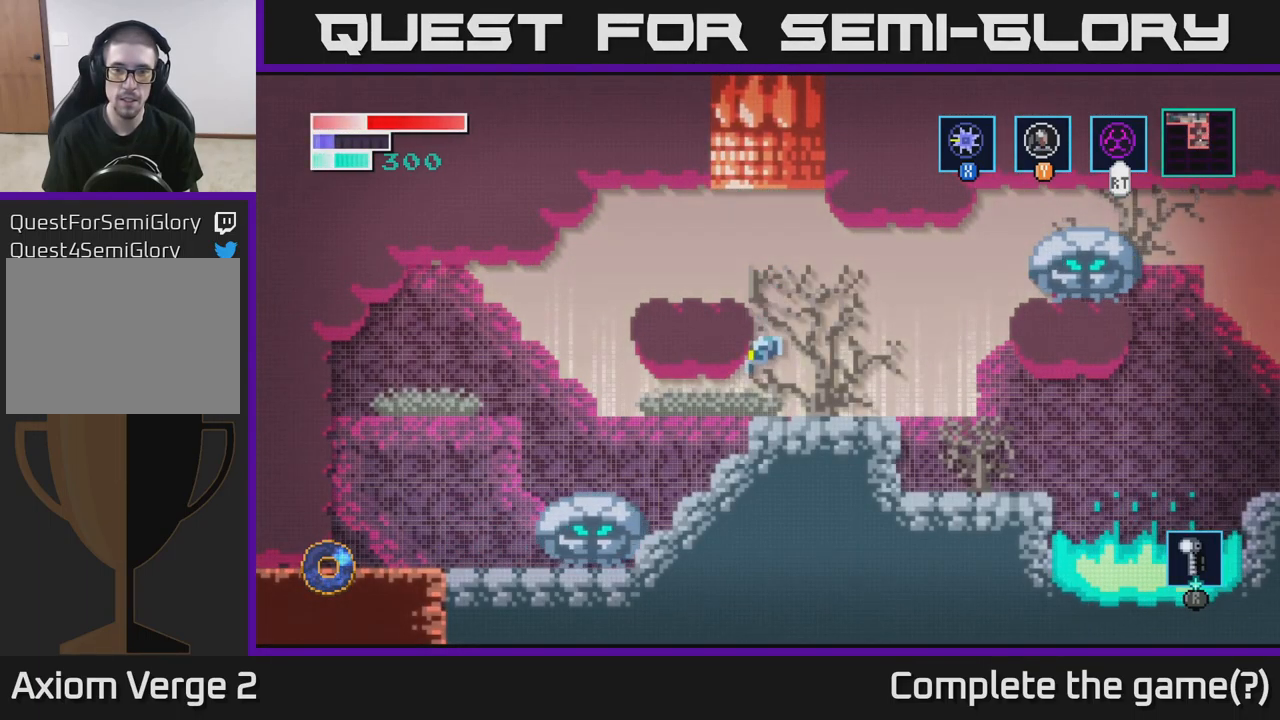
{"buttons": [], "left_stick": "right", "right_stick": "center", "events": [[17, "left_stick", "right"]]}
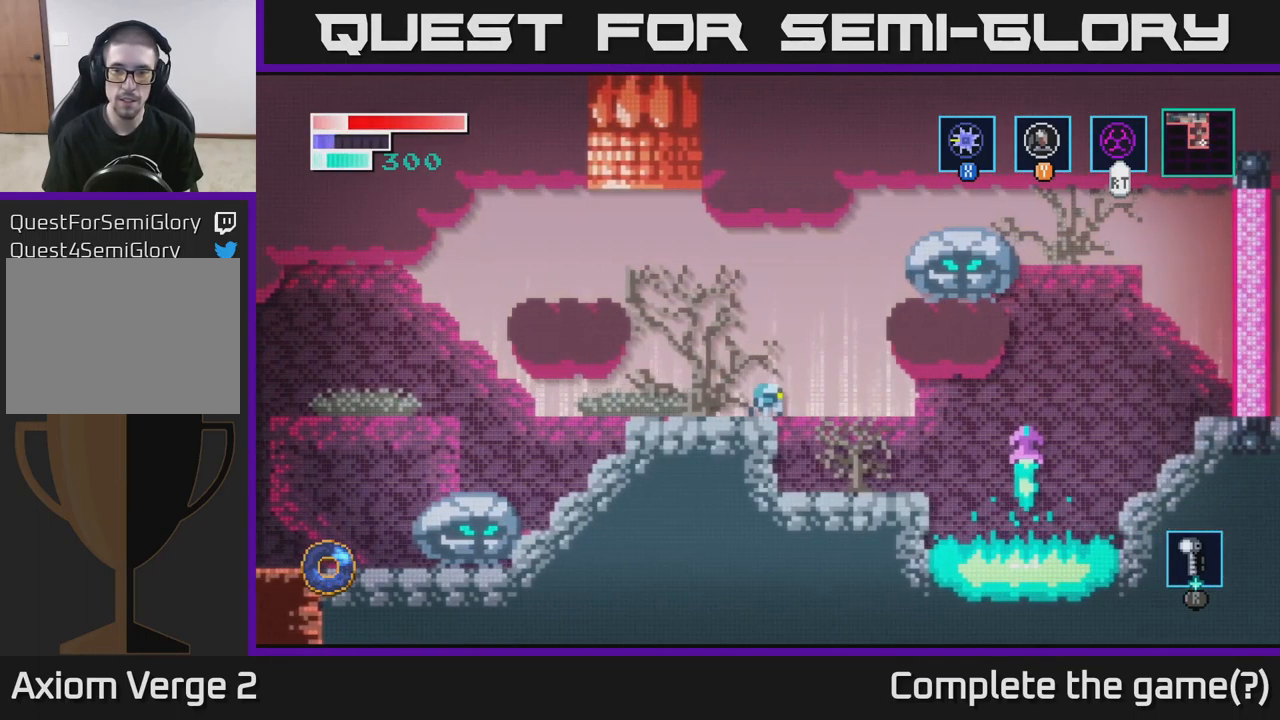
{"buttons": [], "left_stick": "right", "right_stick": "center", "events": [[233, "left_stick", "center"], [500, "left_stick", "right"]]}
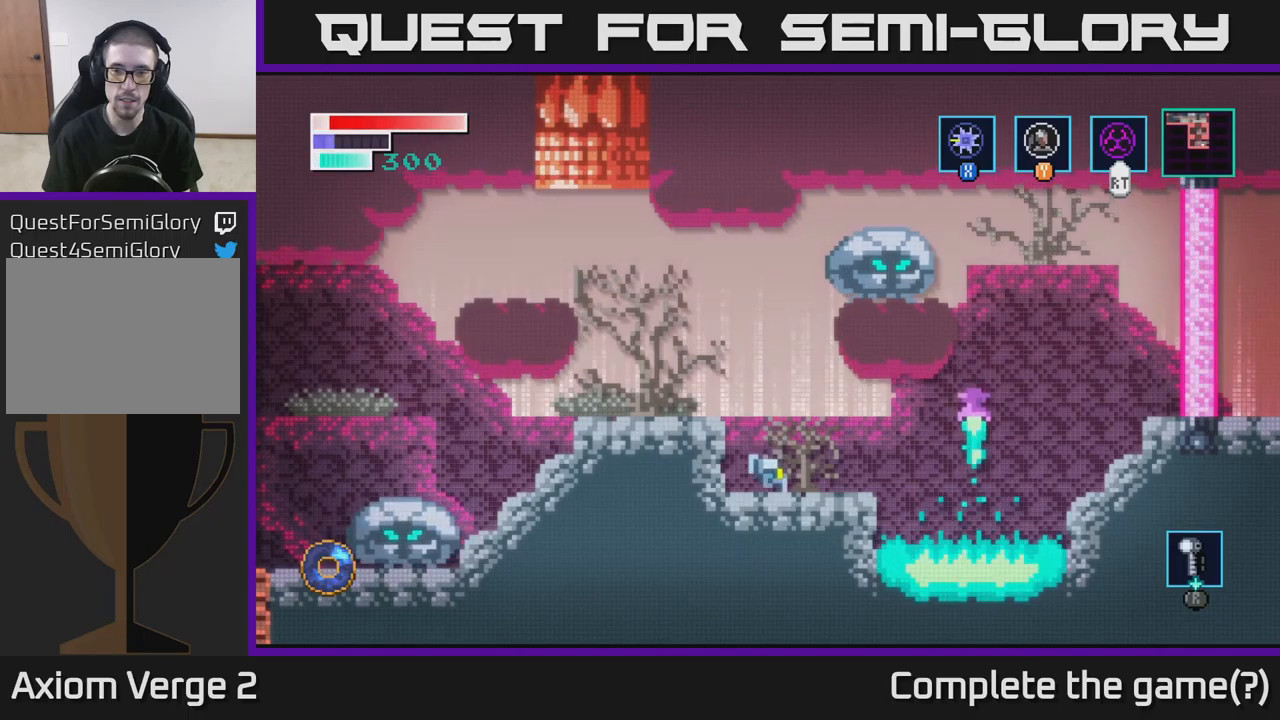
{"buttons": [], "left_stick": "center", "right_stick": "center", "events": [[84, "X", "down"], [250, "left_stick", "center"], [284, "X", "up"]]}
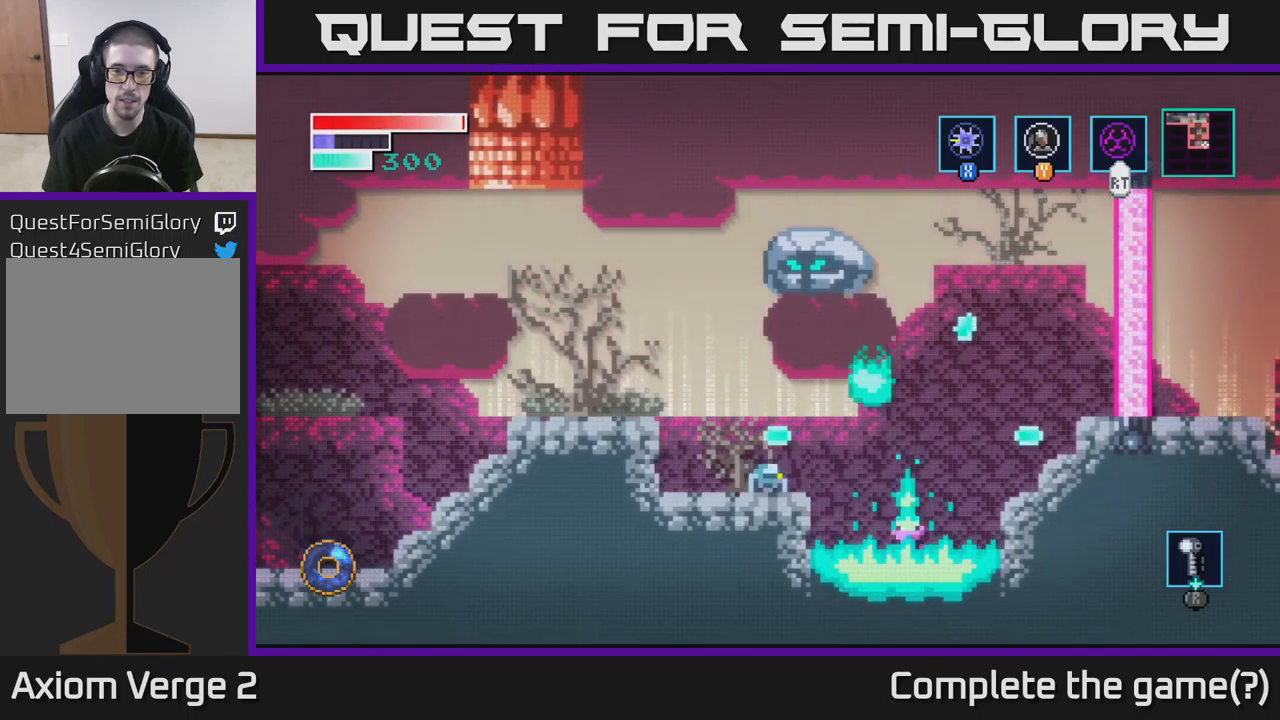
{"buttons": ["A"], "left_stick": "right", "right_stick": "center", "events": [[134, "left_stick", "right"], [334, "A", "down"]]}
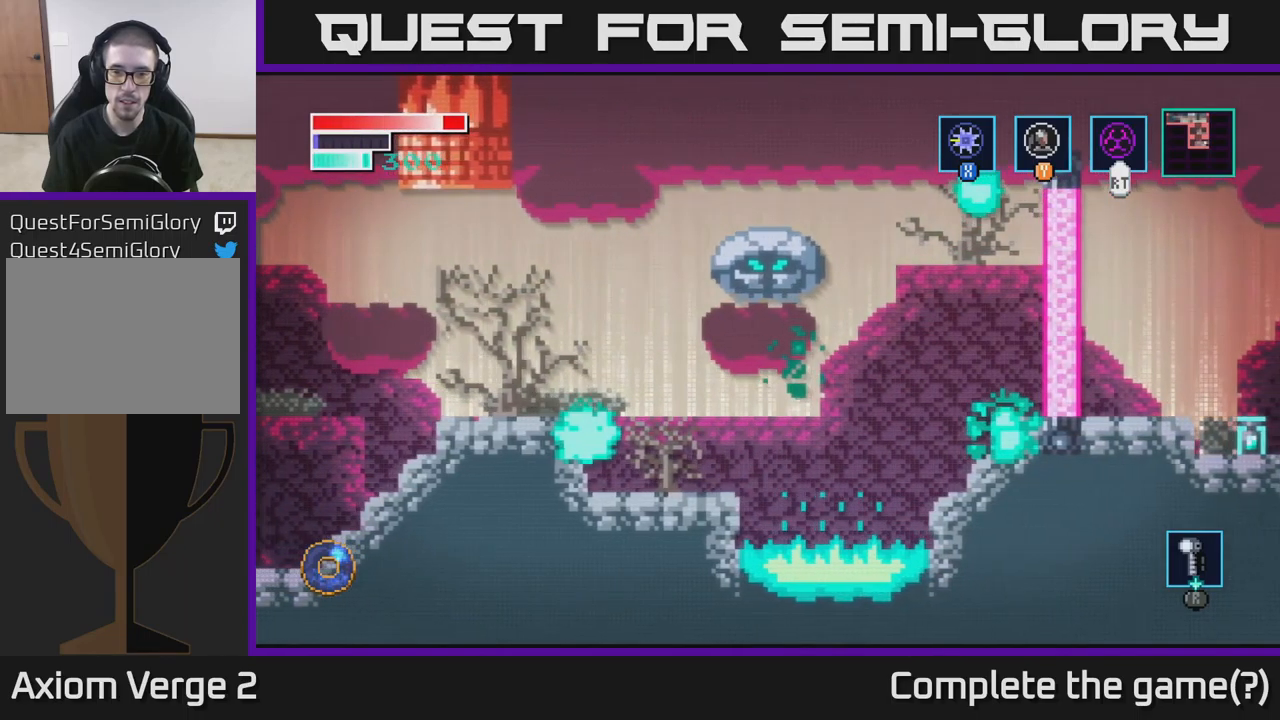
{"buttons": [], "left_stick": "down-right", "right_stick": "center", "events": [[300, "A", "up"], [350, "left_stick", "left"], [467, "left_stick", "down-right"]]}
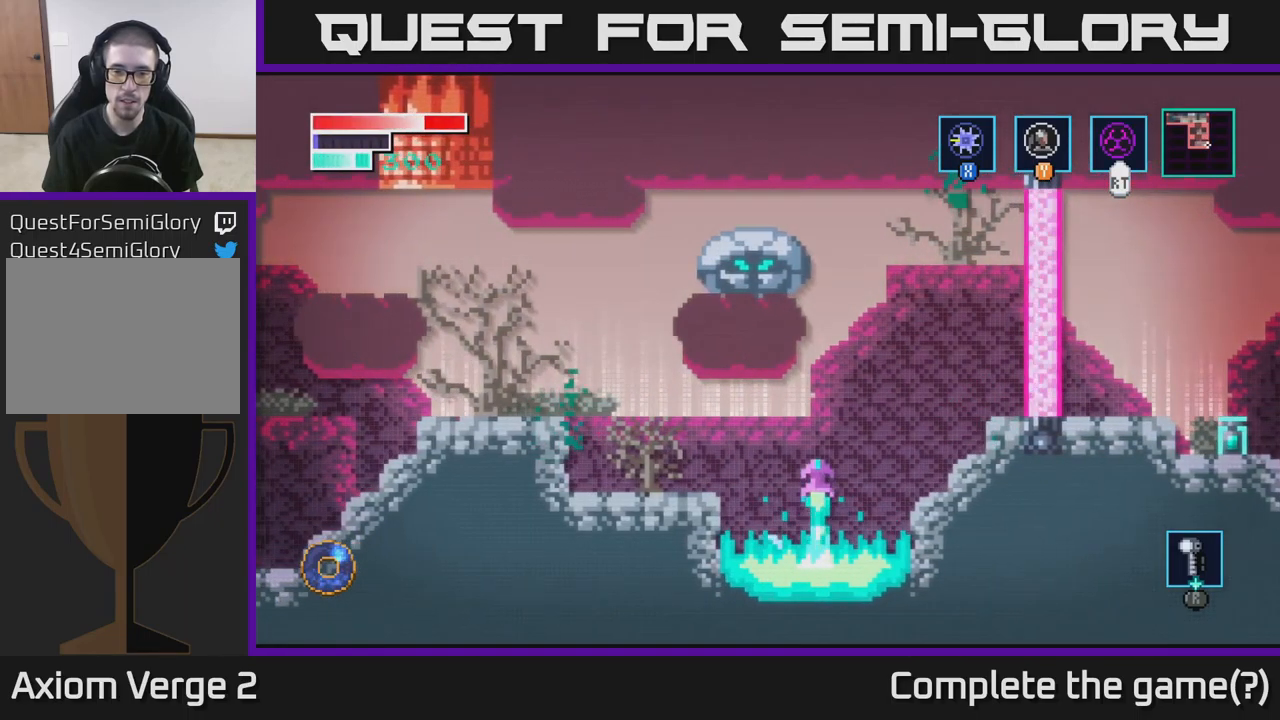
{"buttons": ["A"], "left_stick": "right", "right_stick": "center", "events": [[17, "left_stick", "right"], [67, "A", "down"]]}
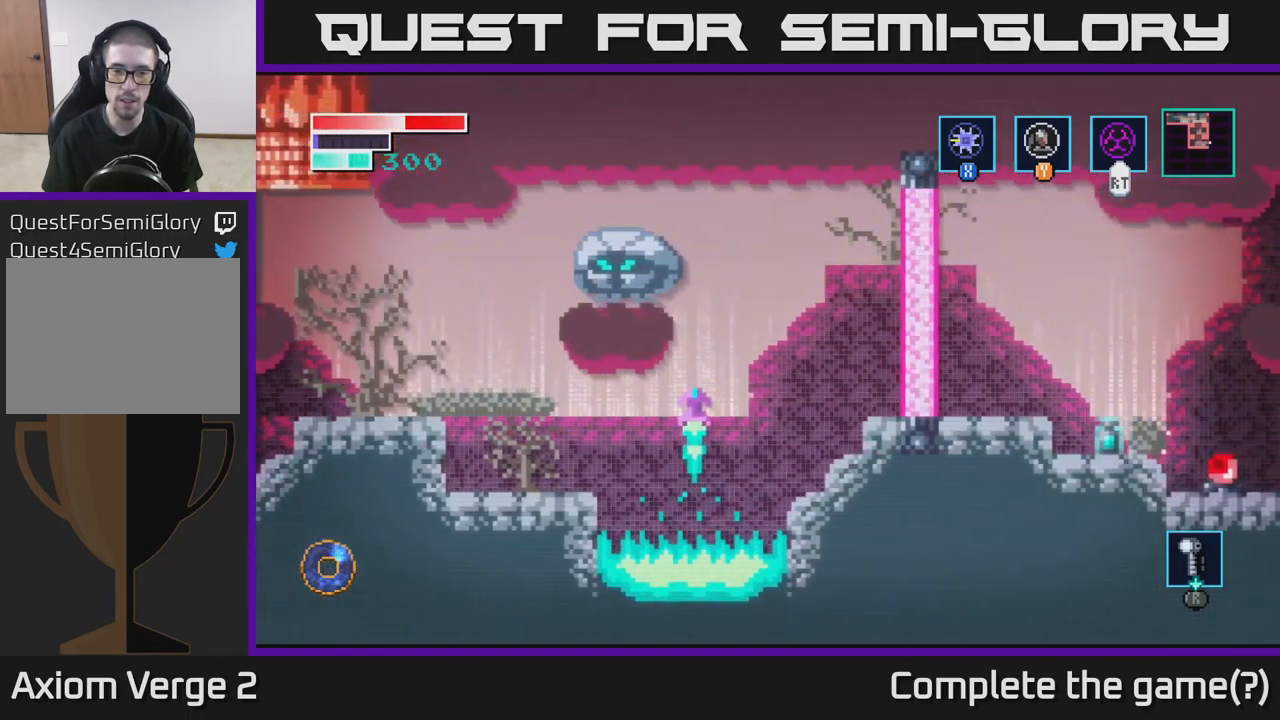
{"buttons": ["A"], "left_stick": "right", "right_stick": "center", "events": [[200, "A", "up"], [350, "A", "down"]]}
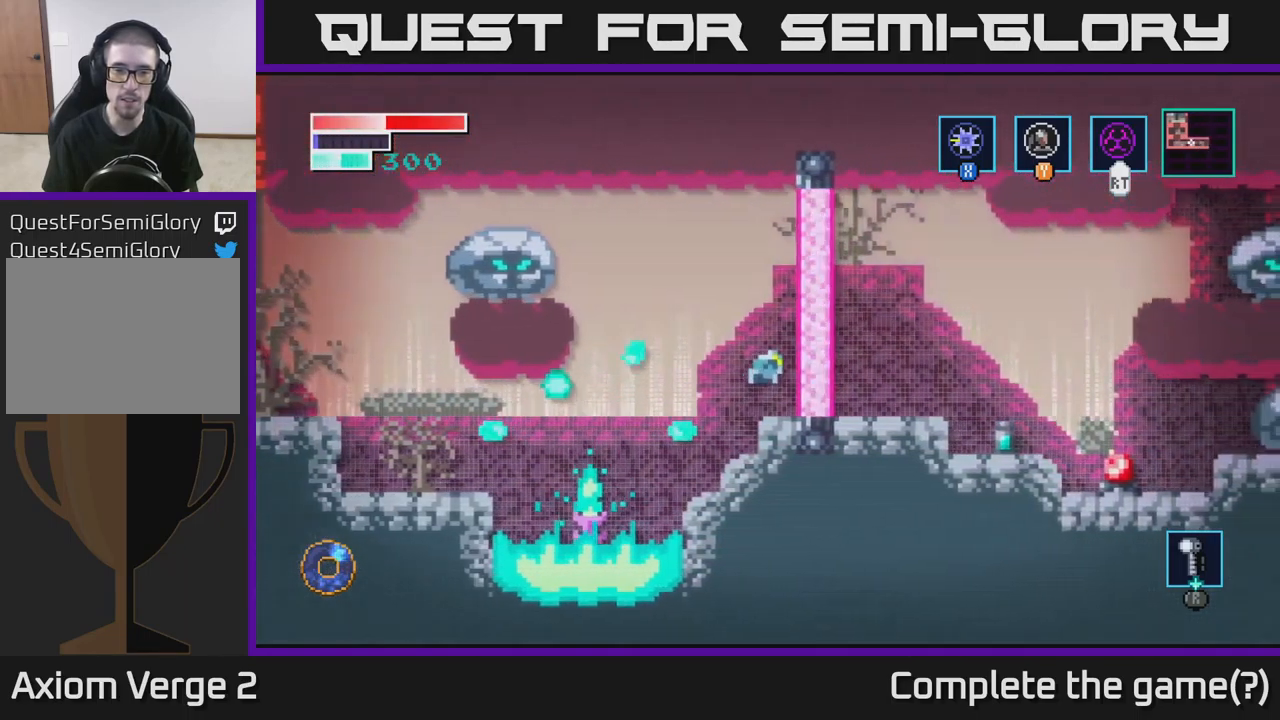
{"buttons": [], "left_stick": "center", "right_stick": "center", "events": [[267, "left_stick", "center"], [350, "A", "up"]]}
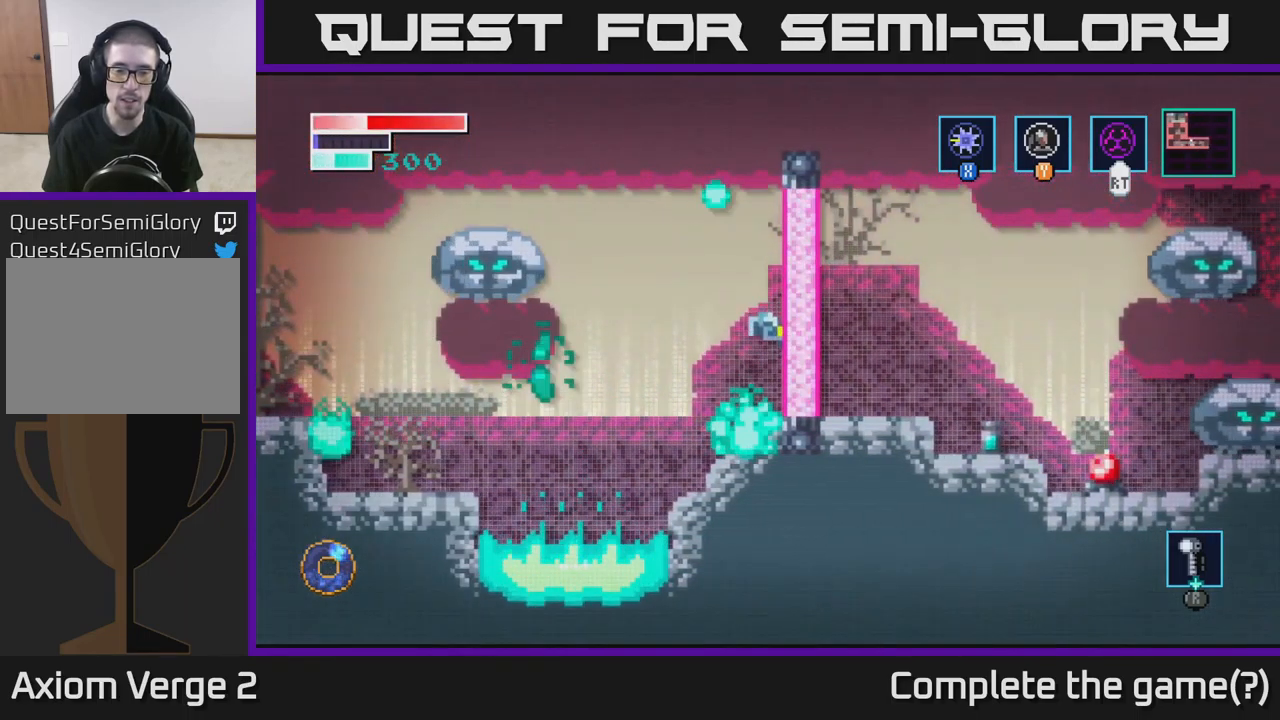
{"buttons": [], "left_stick": "center", "right_stick": "center", "events": []}
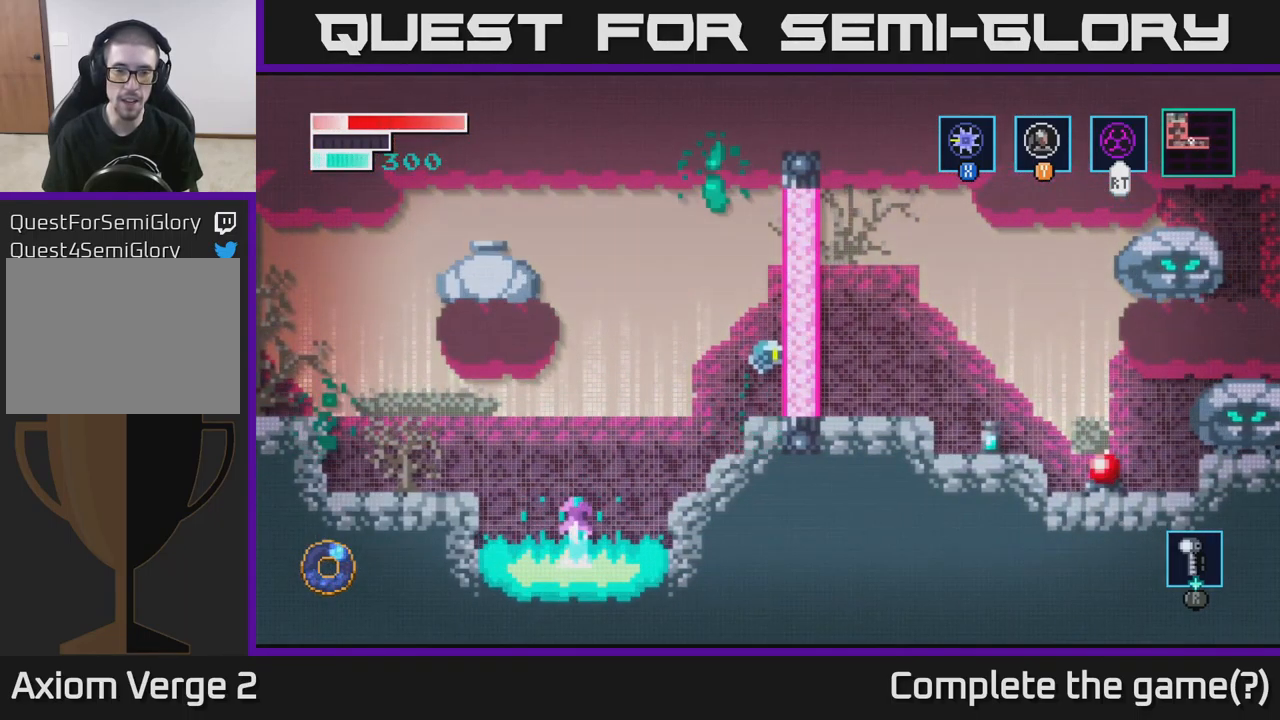
{"buttons": [], "left_stick": "right", "right_stick": "center", "events": [[250, "left_stick", "left"], [434, "left_stick", "right"]]}
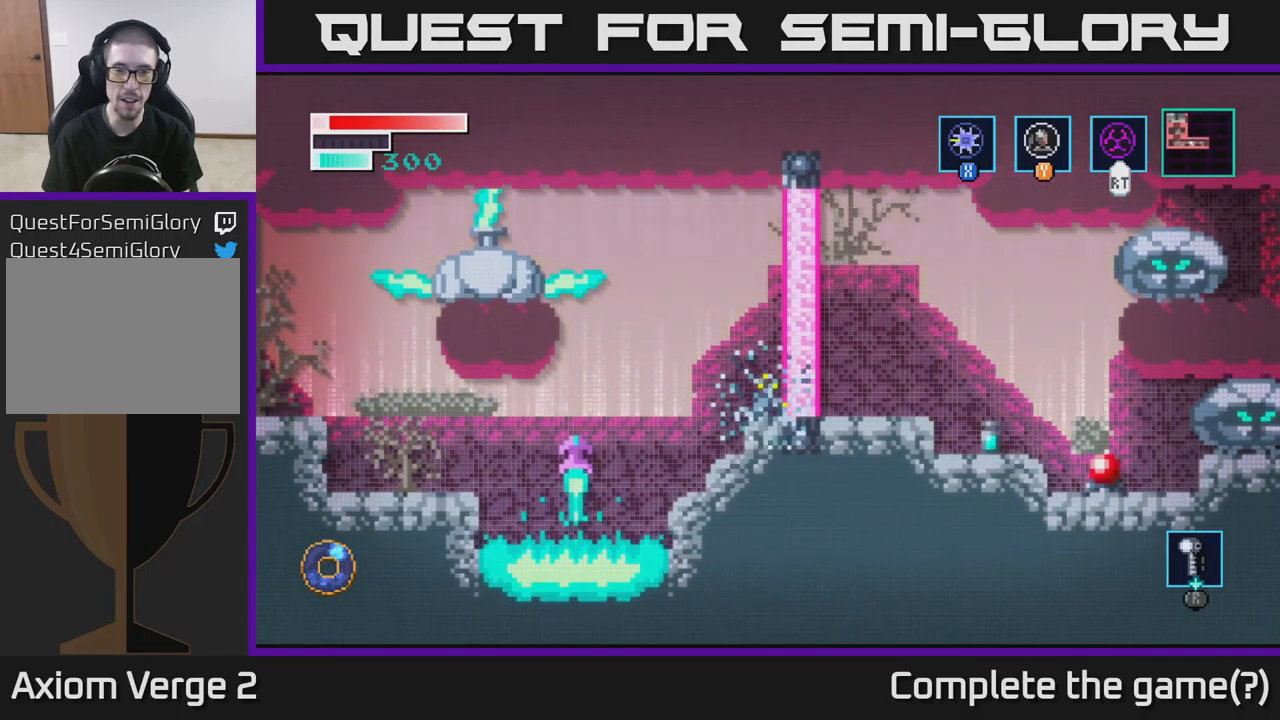
{"buttons": [], "left_stick": "center", "right_stick": "center", "events": [[150, "left_stick", "center"]]}
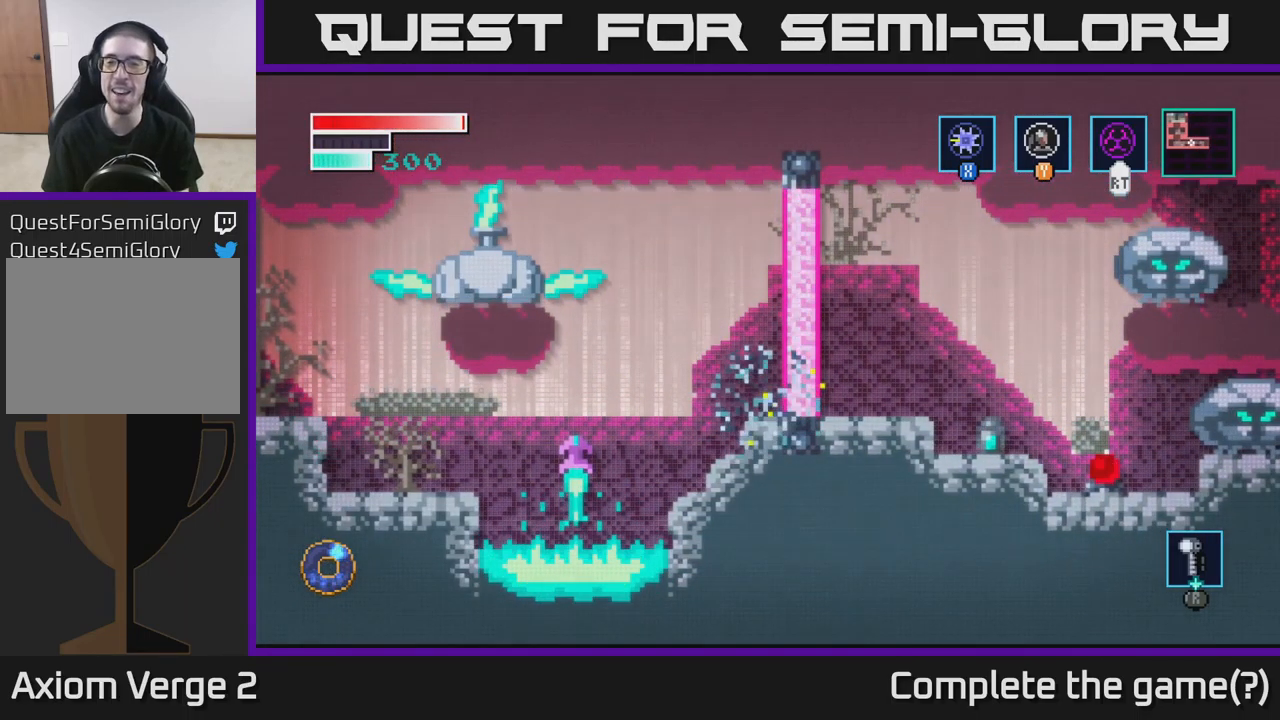
{"buttons": [], "left_stick": "center", "right_stick": "center", "events": []}
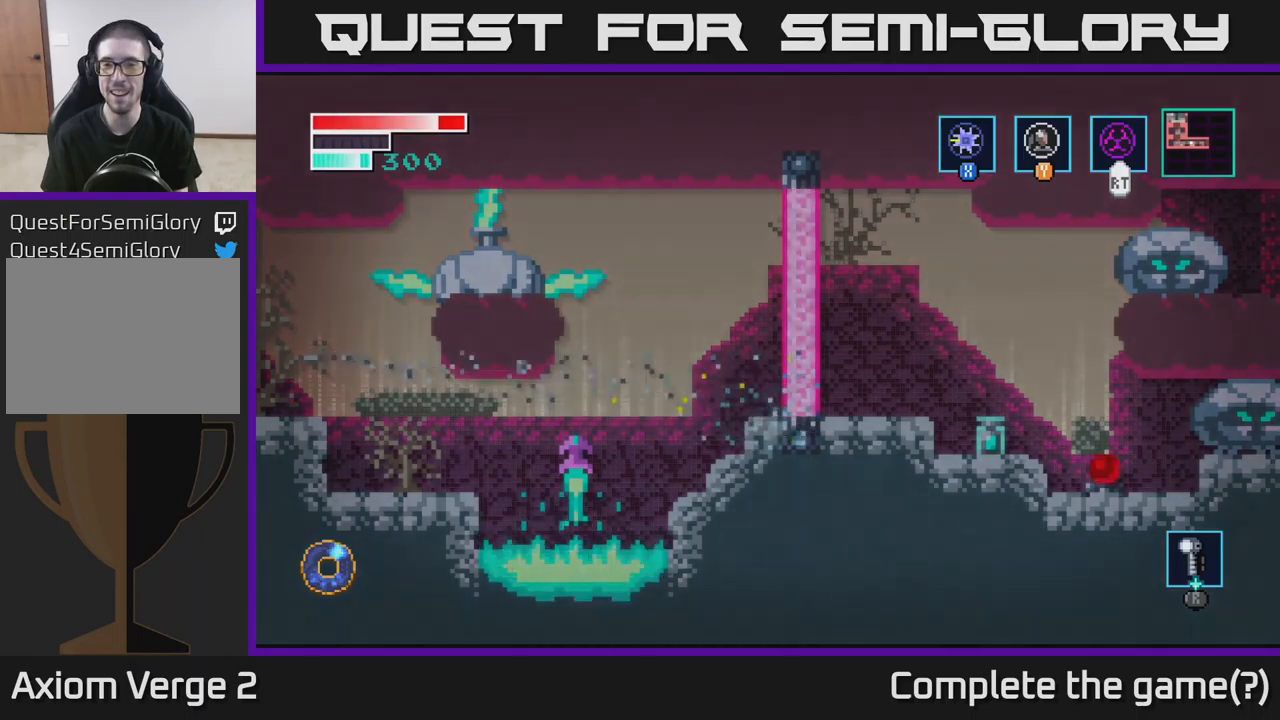
{"buttons": [], "left_stick": "center", "right_stick": "center", "events": []}
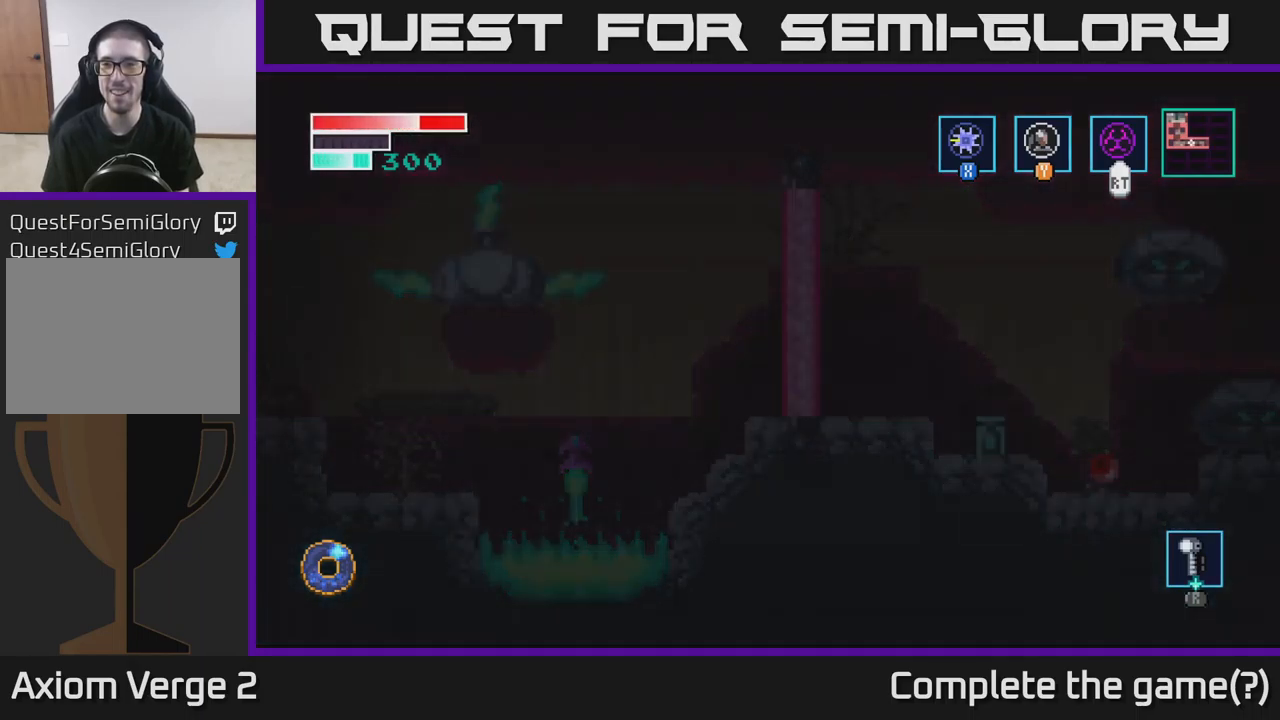
{"buttons": [], "left_stick": "center", "right_stick": "center", "events": []}
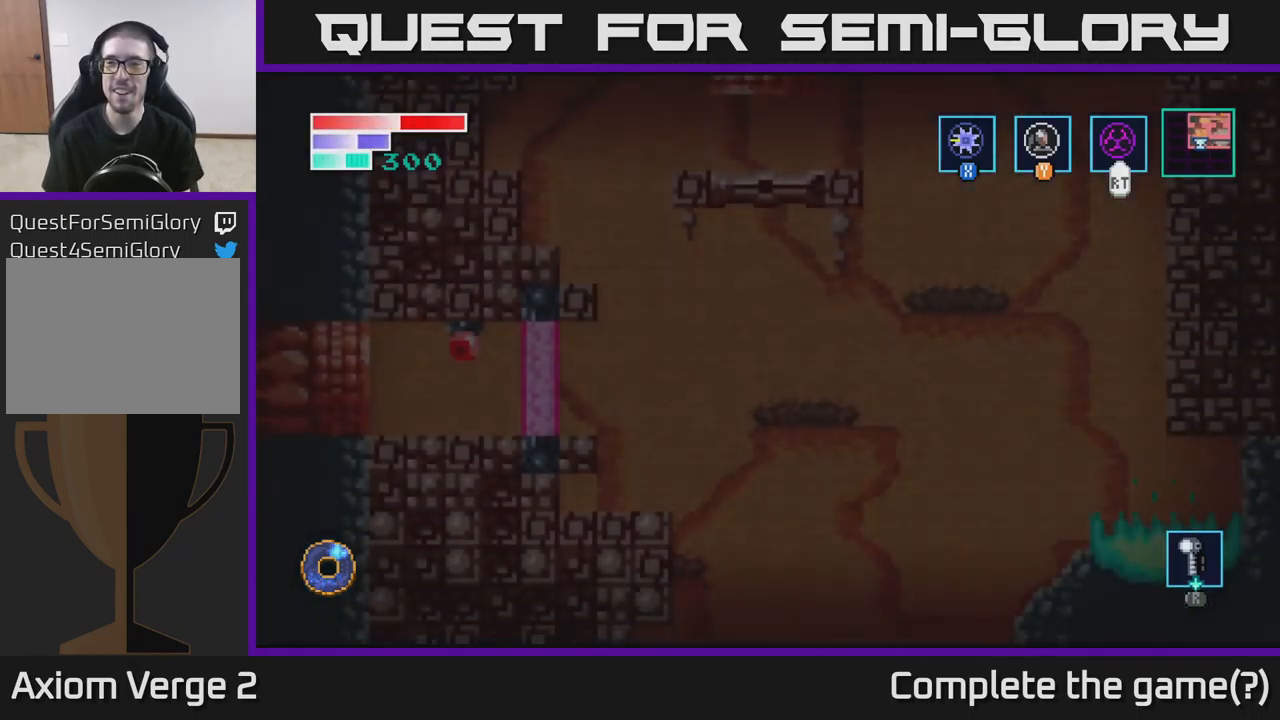
{"buttons": [], "left_stick": "center", "right_stick": "center", "events": []}
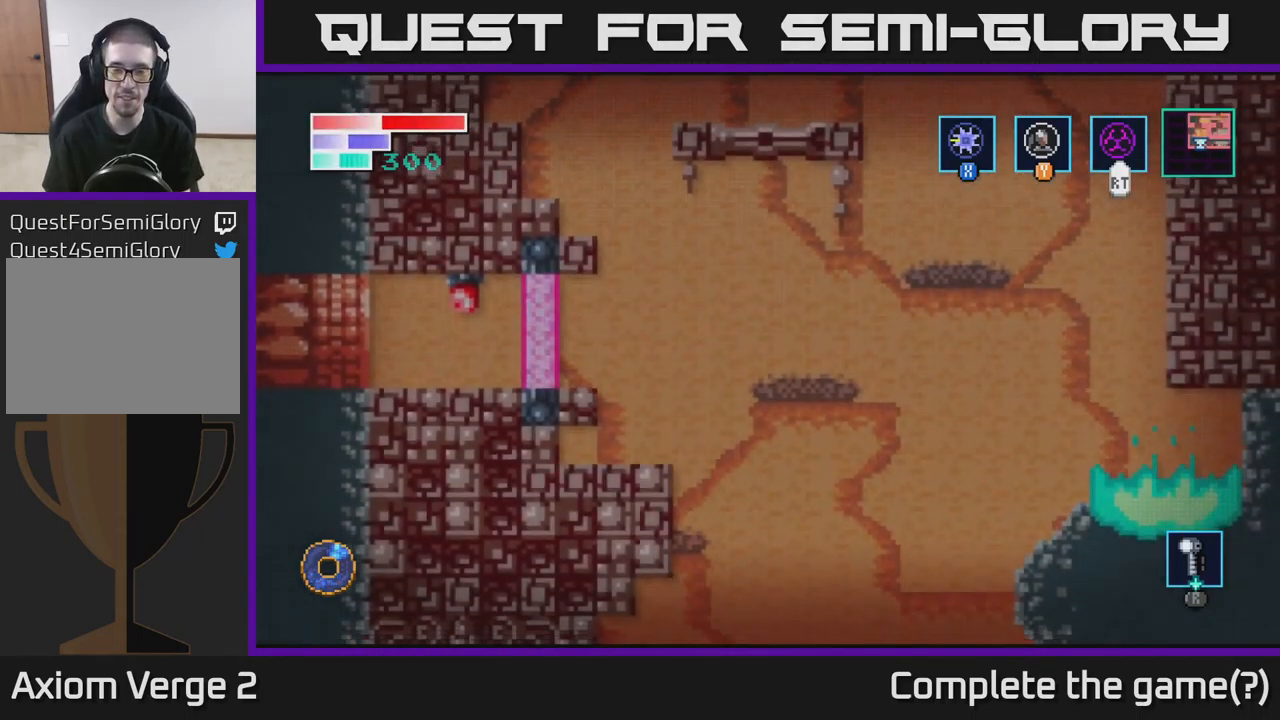
{"buttons": ["A"], "left_stick": "center", "right_stick": "center", "events": [[133, "A", "down"]]}
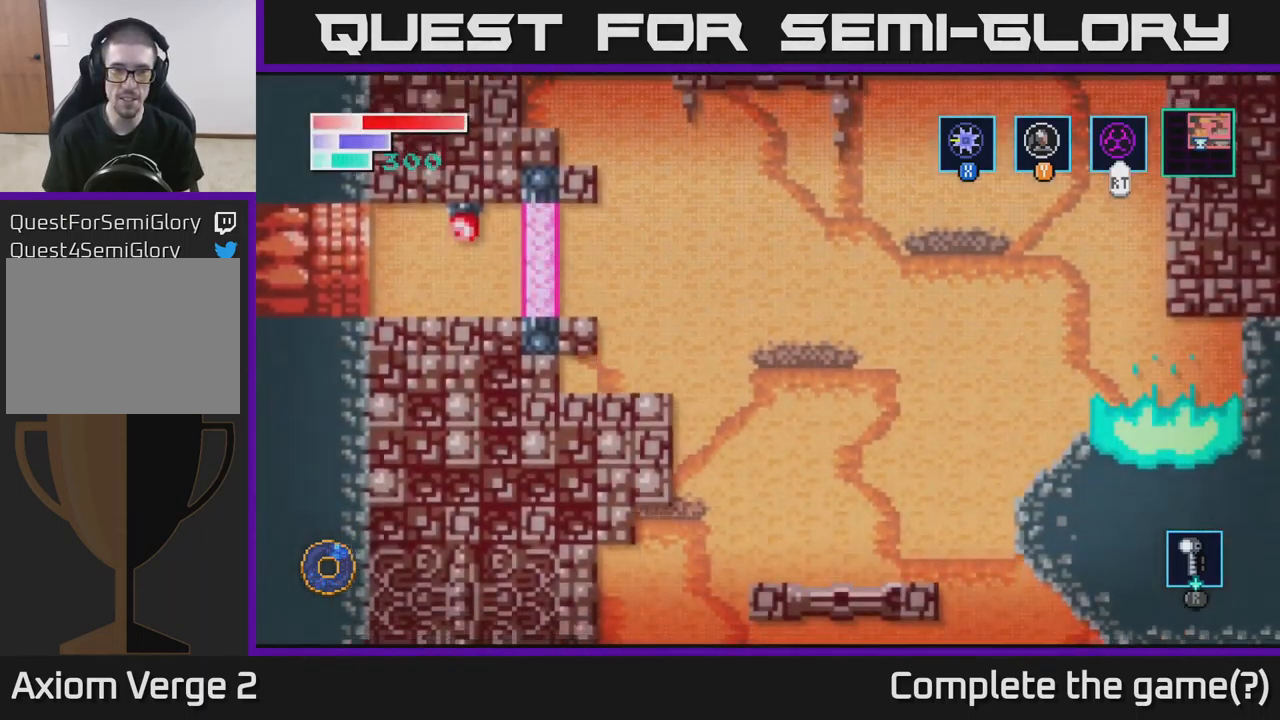
{"buttons": ["A", "X"], "left_stick": "center", "right_stick": "center", "events": [[167, "X", "down"], [367, "X", "up"], [383, "A", "up"], [467, "X", "down"], [500, "A", "down"]]}
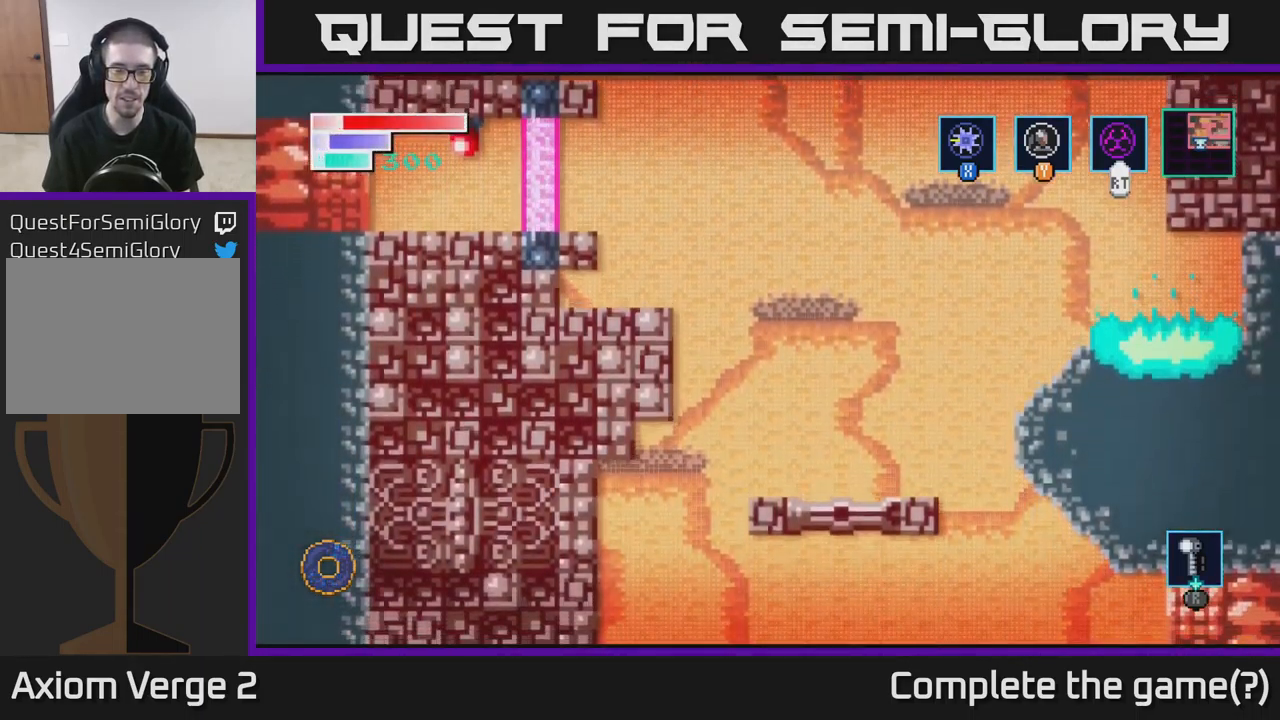
{"buttons": [], "left_stick": "center", "right_stick": "center", "events": [[100, "X", "up"], [183, "A", "up"], [233, "A", "down"], [333, "A", "up"]]}
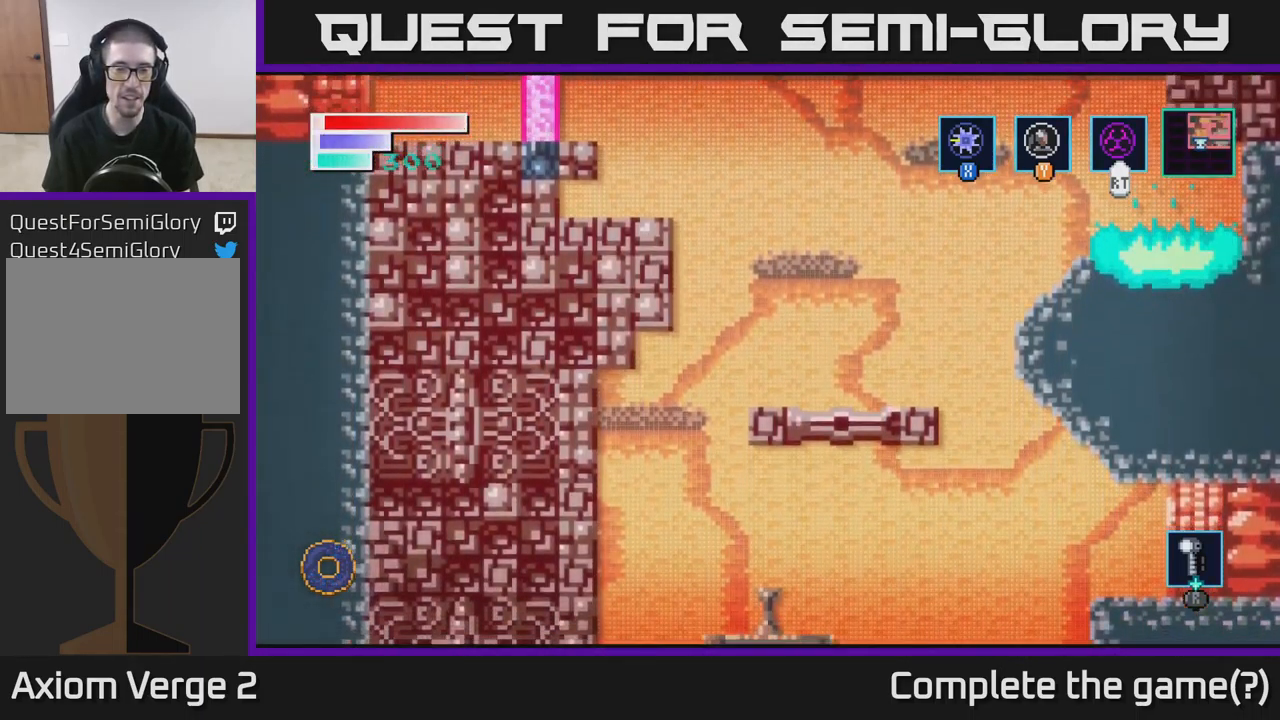
{"buttons": ["START"], "left_stick": "center", "right_stick": "center", "events": [[50, "START", "down"], [183, "START", "up"], [400, "START", "down"]]}
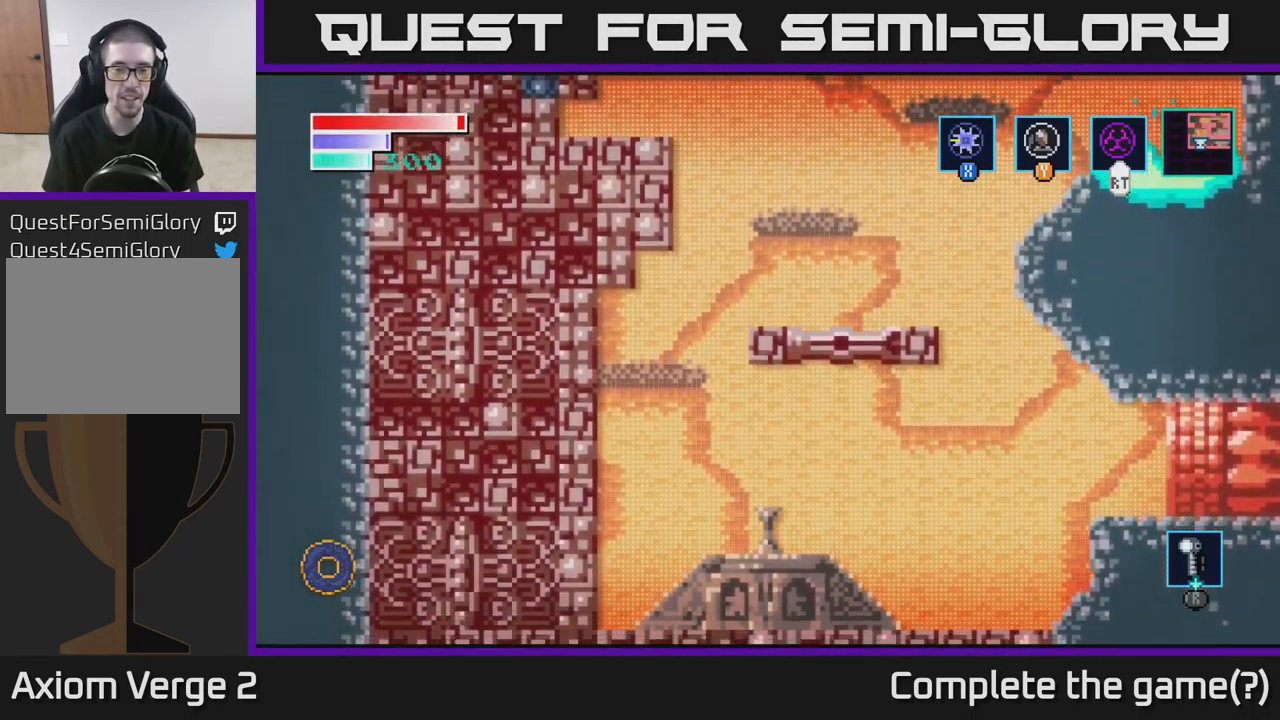
{"buttons": ["A"], "left_stick": "center", "right_stick": "center", "events": [[67, "START", "up"], [183, "A", "down"], [333, "A", "up"], [450, "A", "down"]]}